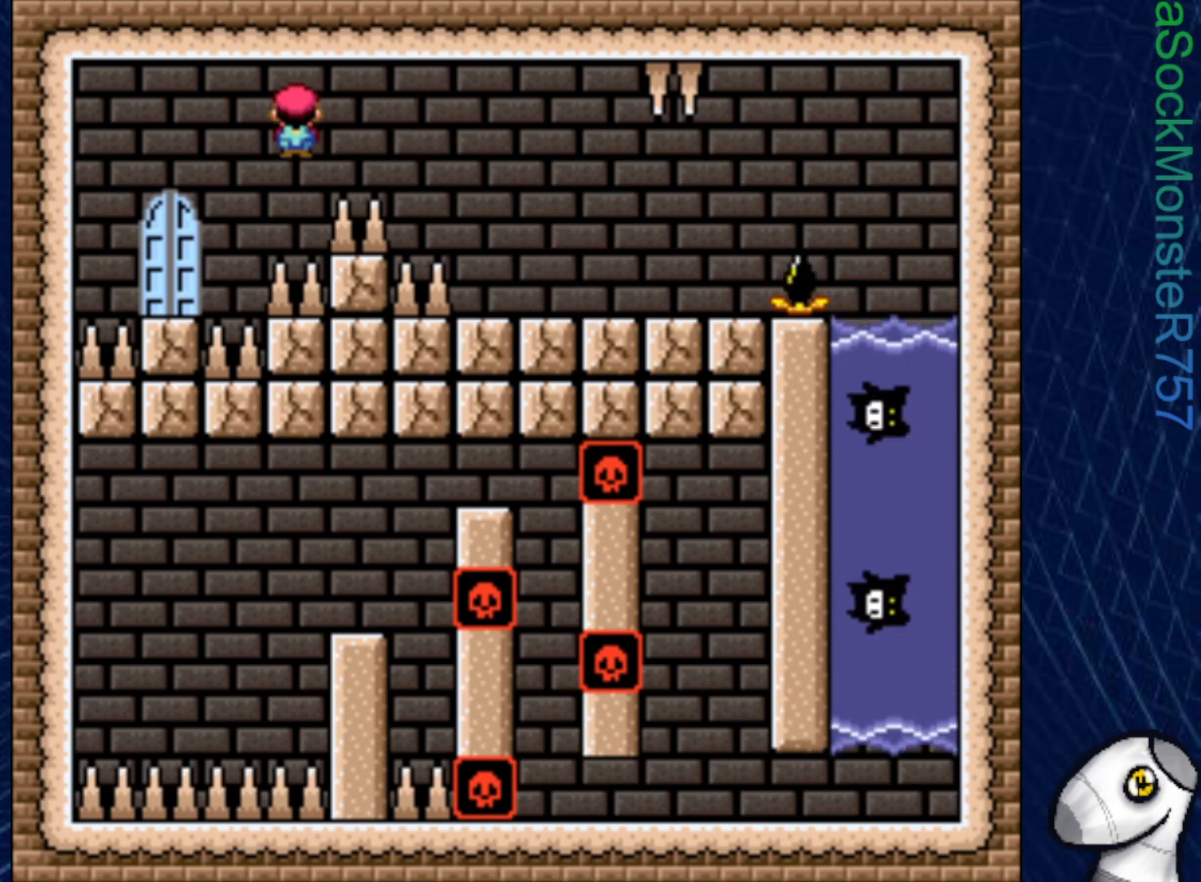
Gameplay with a controller (PlayStation layout); each line is a JSON object with the inputs held at the frame after it. "events" lists button and stick changes between this image and that frame as [ms after this image, input, new state], when the widget could be followed in between. Not read: left_stick.
{"buttons": ["SQUARE"], "right_stick": "center", "events": [[17, "DPAD_LEFT", "up"], [117, "DPAD_RIGHT", "down"], [133, "R1", "up"], [250, "DPAD_RIGHT", "up"]]}
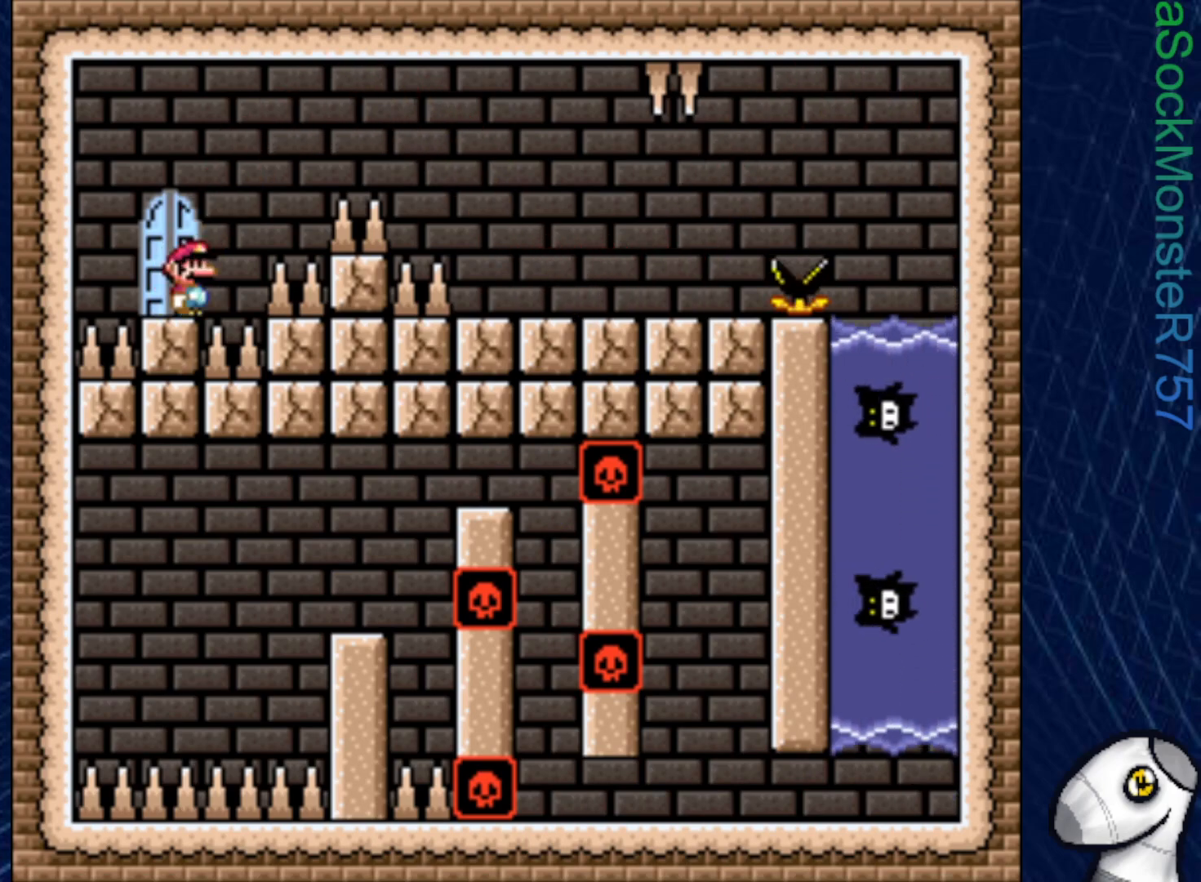
{"buttons": ["SQUARE"], "right_stick": "center", "events": [[50, "DPAD_LEFT", "down"], [167, "DPAD_LEFT", "up"], [283, "DPAD_UP", "down"], [383, "DPAD_UP", "up"]]}
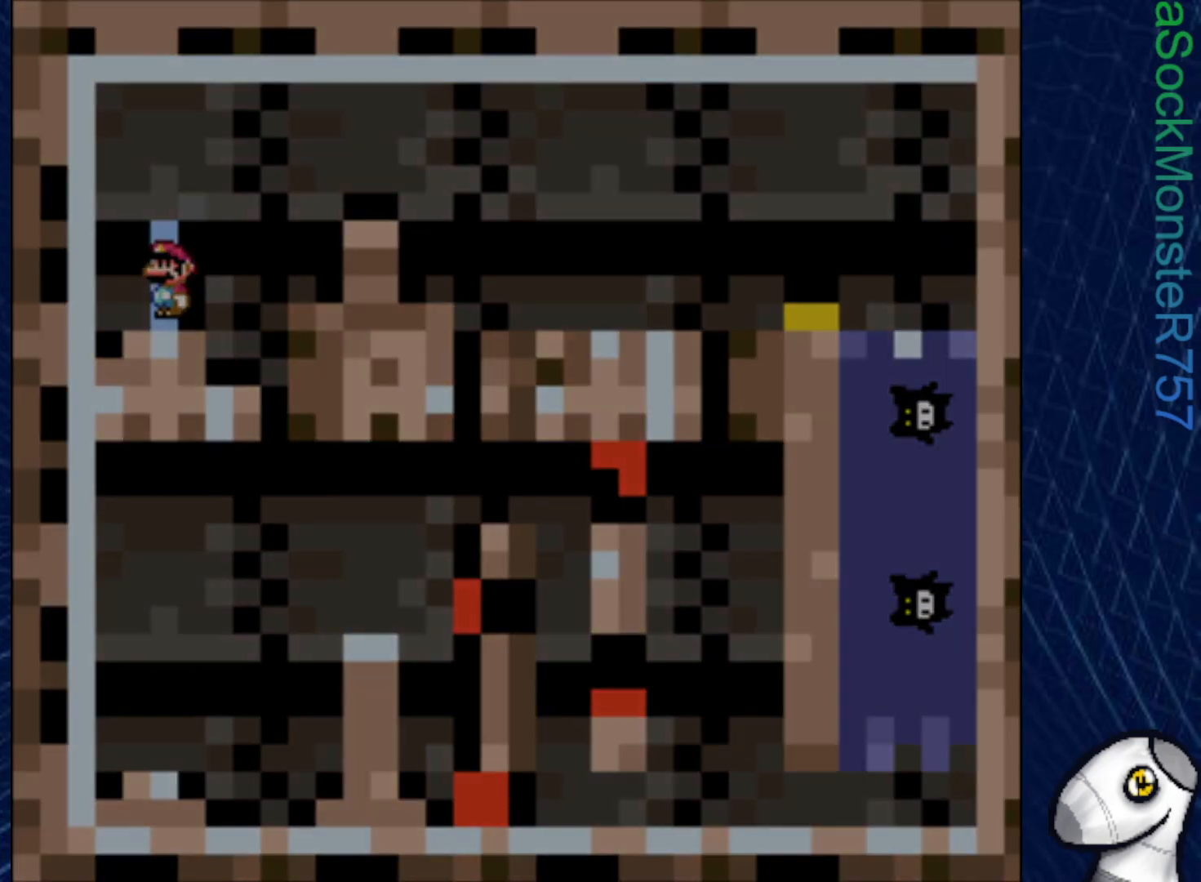
{"buttons": [], "right_stick": "center", "events": [[83, "SQUARE", "up"]]}
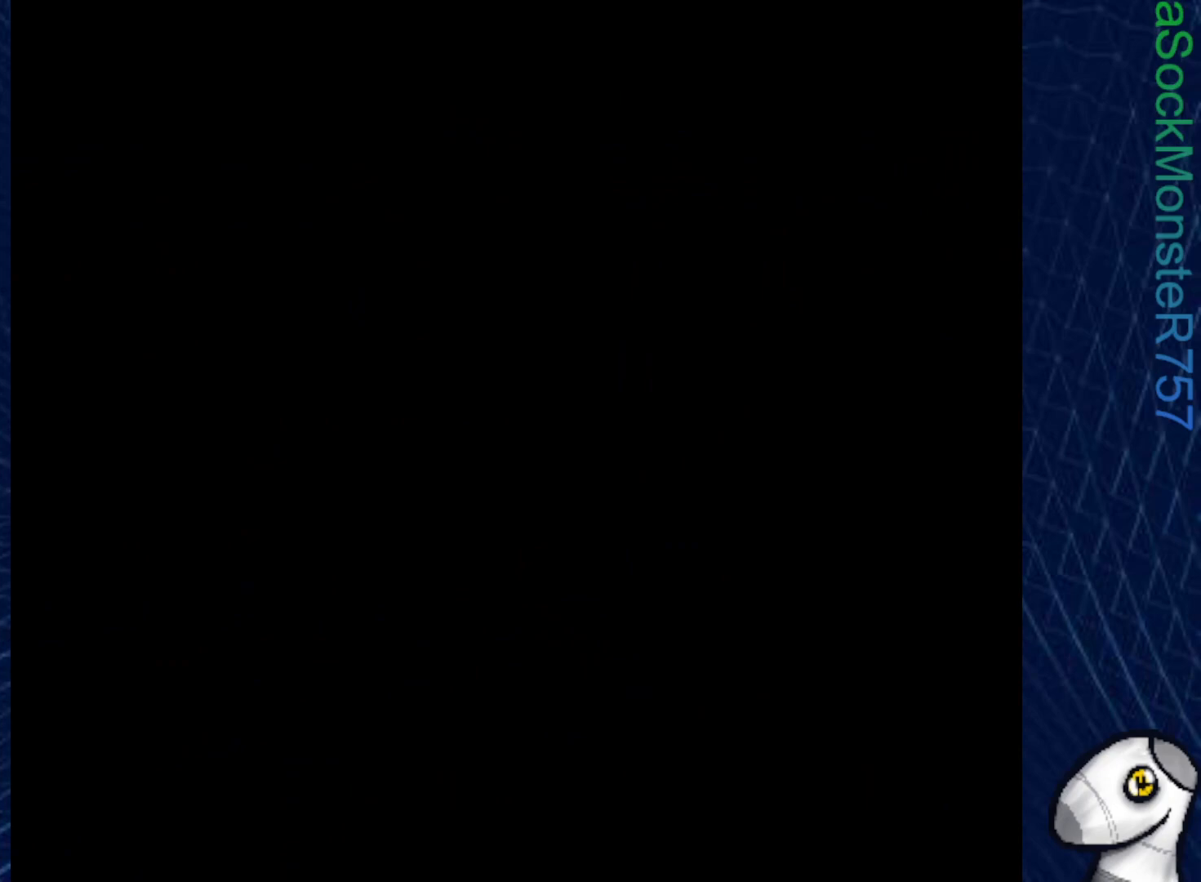
{"buttons": [], "right_stick": "center", "events": []}
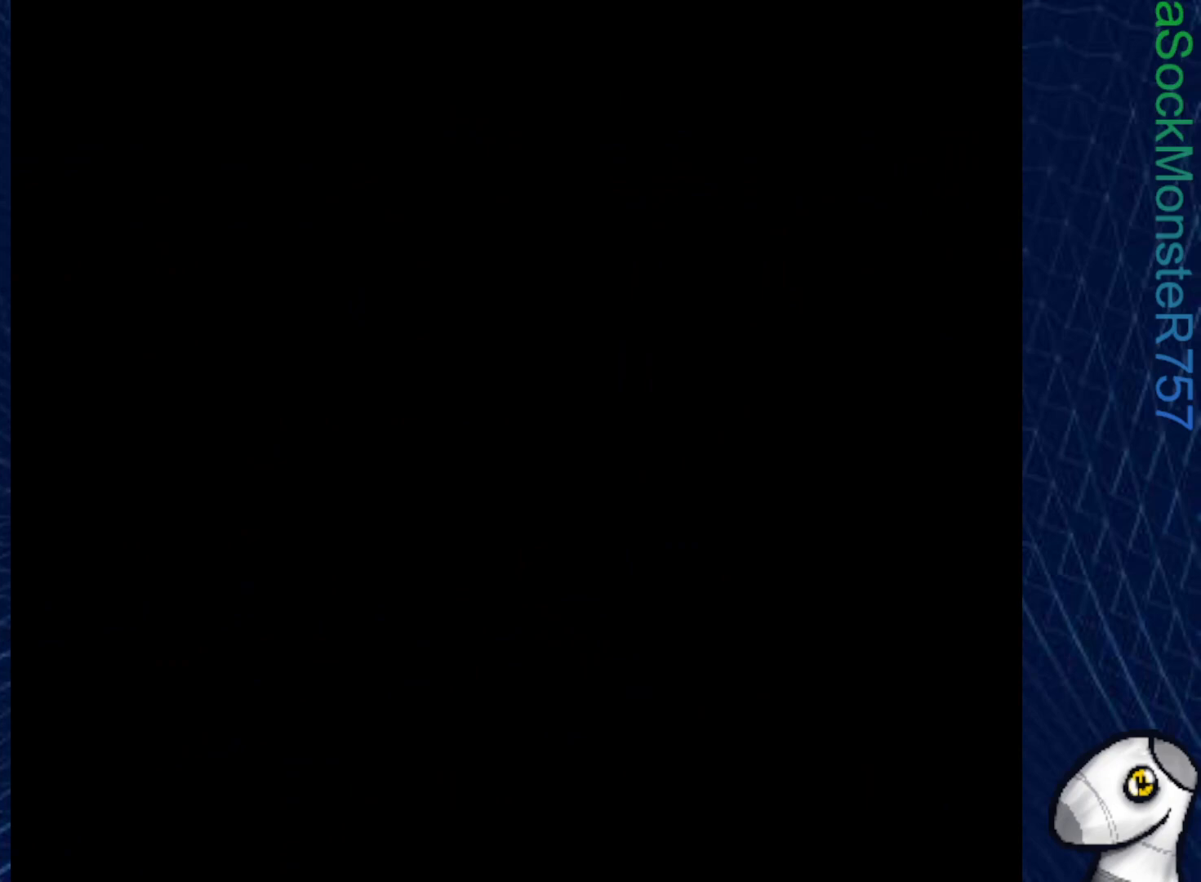
{"buttons": [], "right_stick": "center", "events": []}
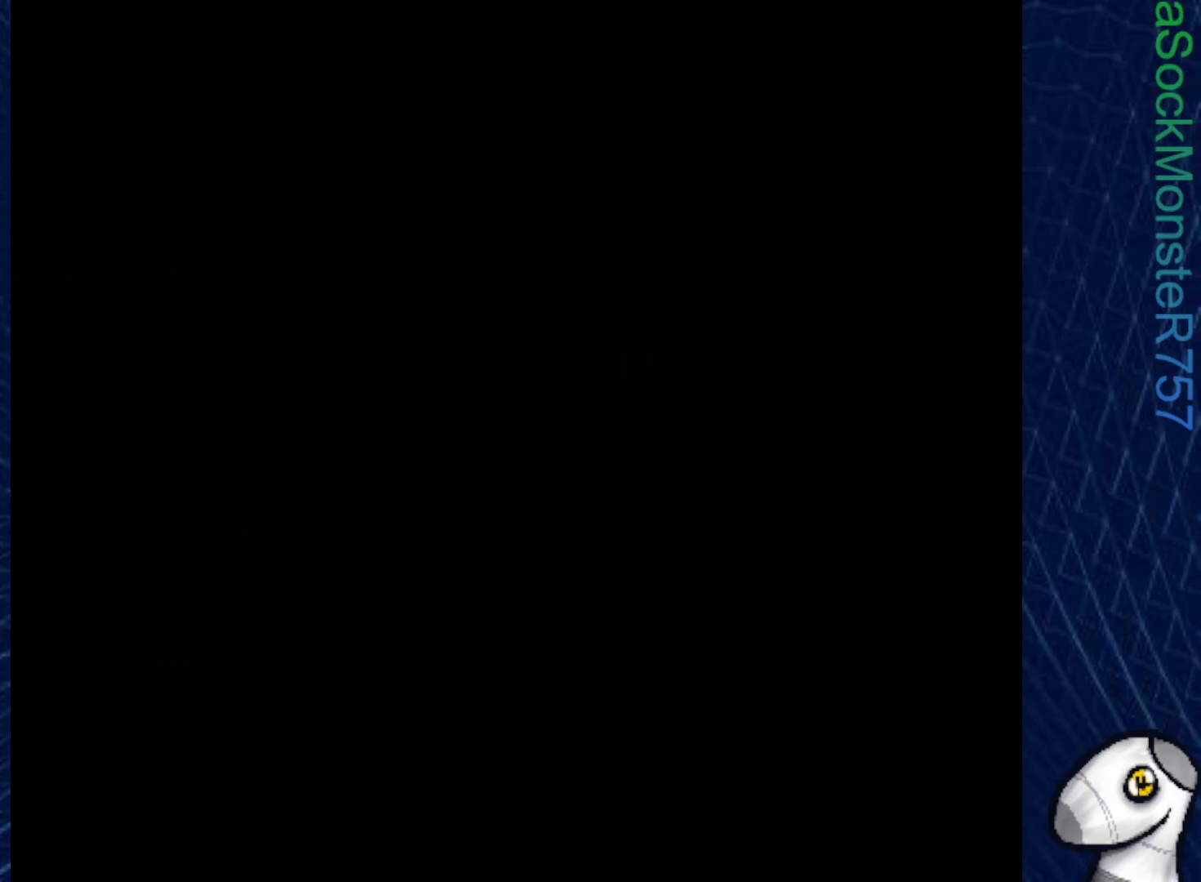
{"buttons": [], "right_stick": "center", "events": []}
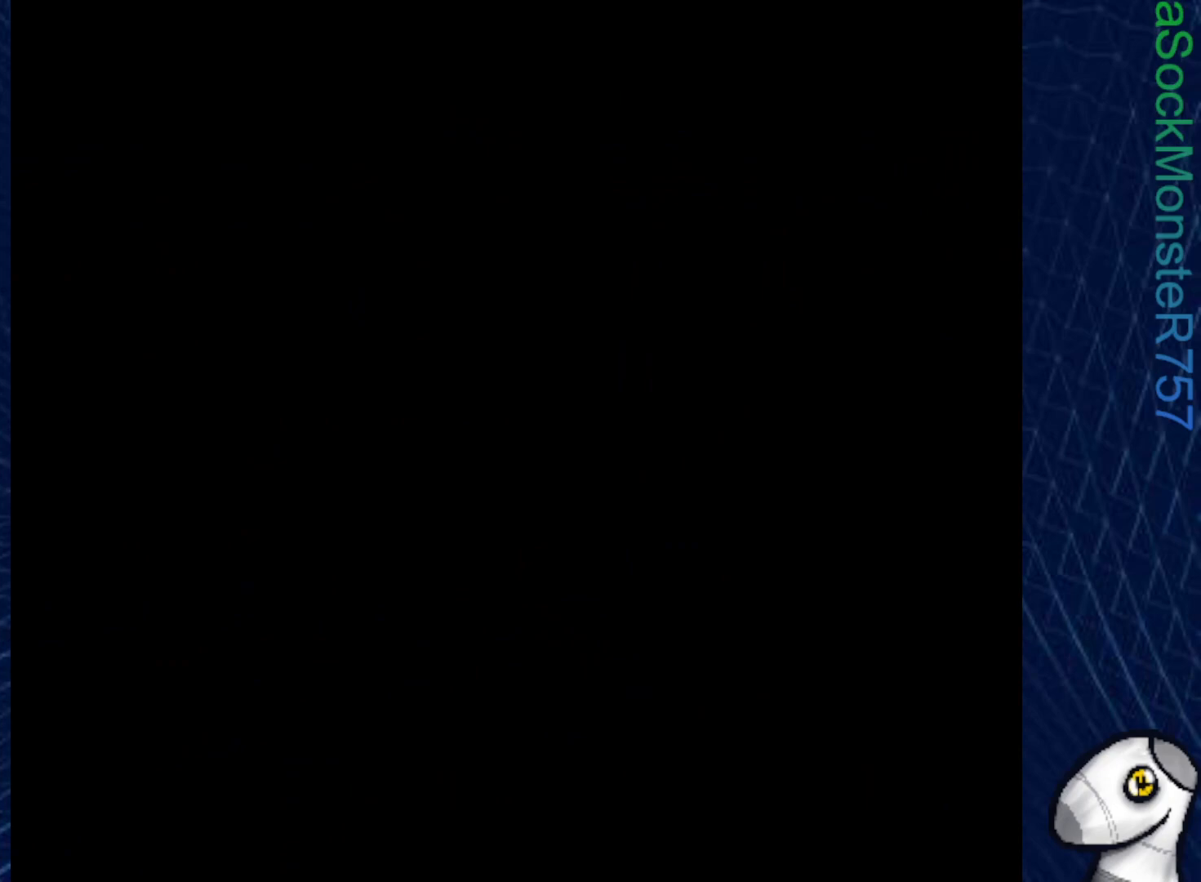
{"buttons": [], "right_stick": "center", "events": []}
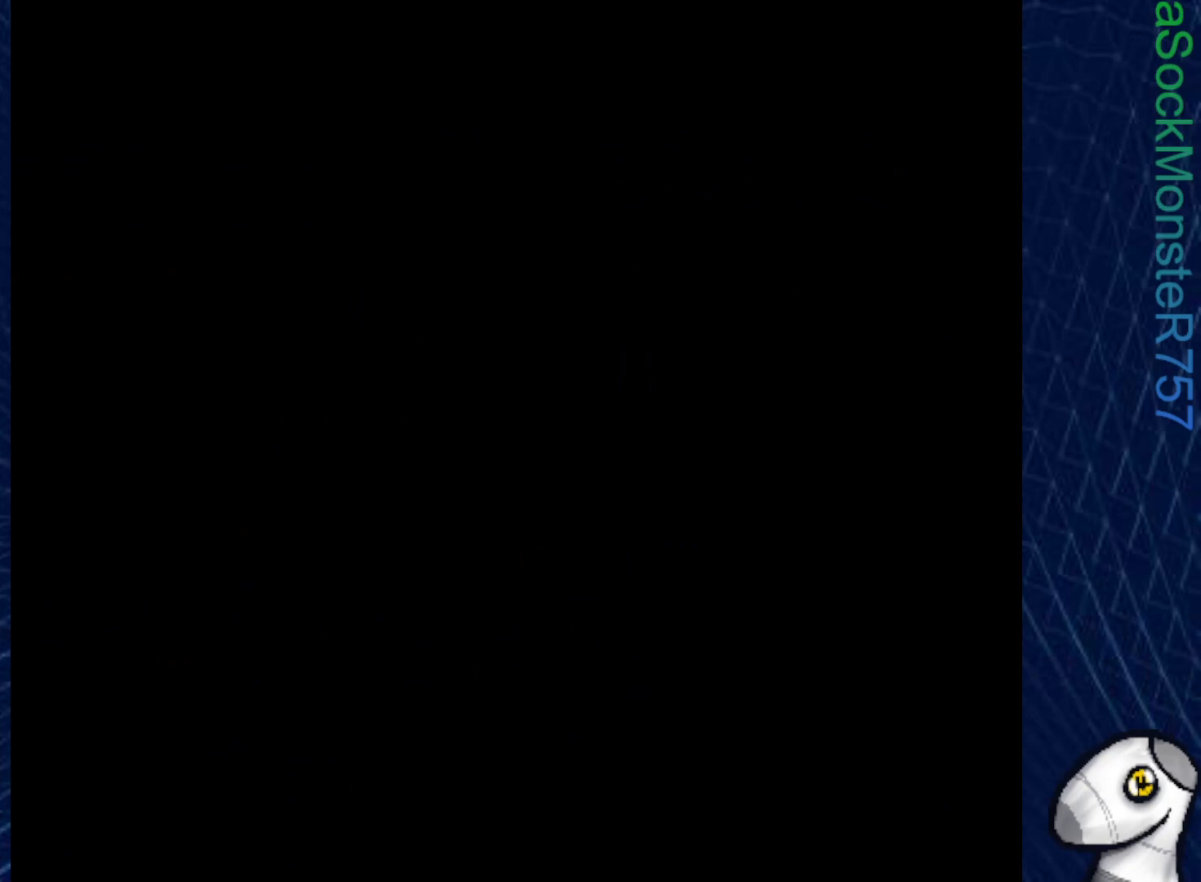
{"buttons": [], "right_stick": "center", "events": []}
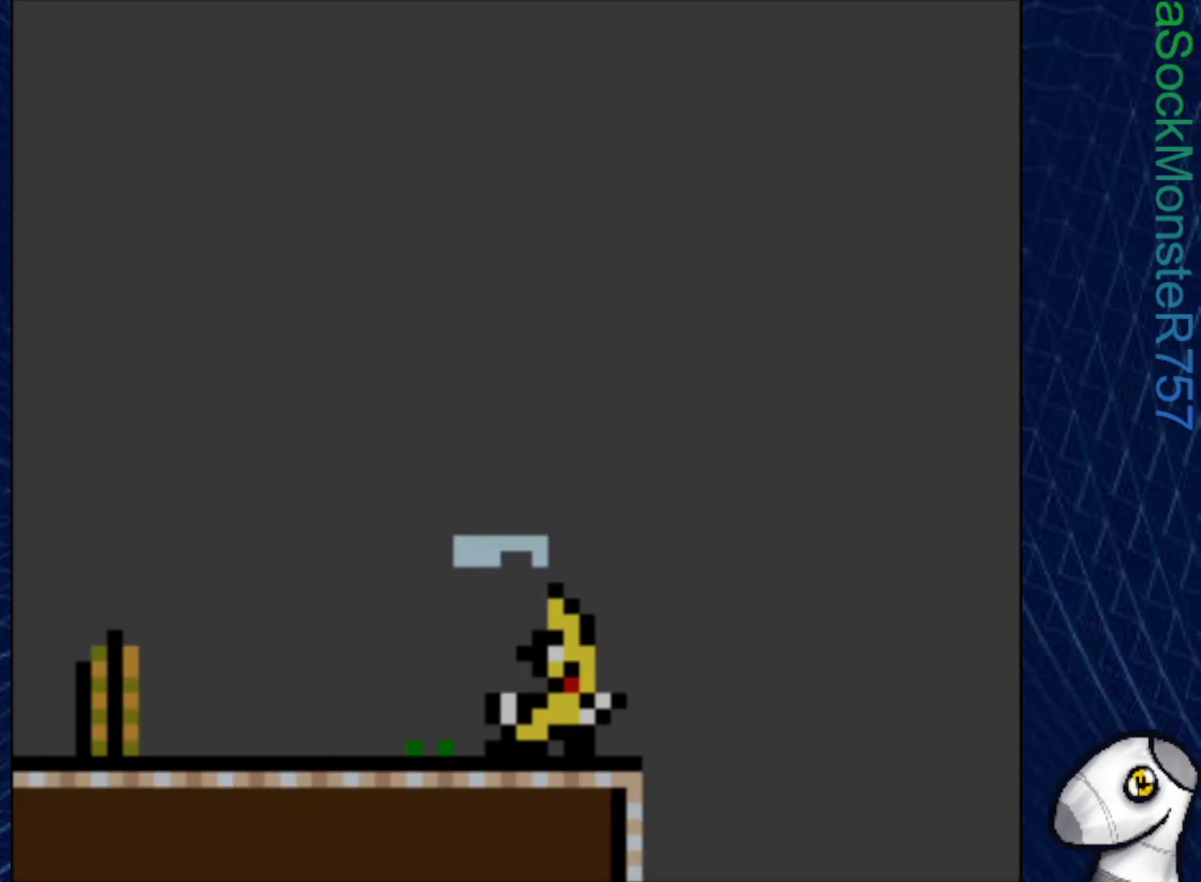
{"buttons": [], "right_stick": "center", "events": []}
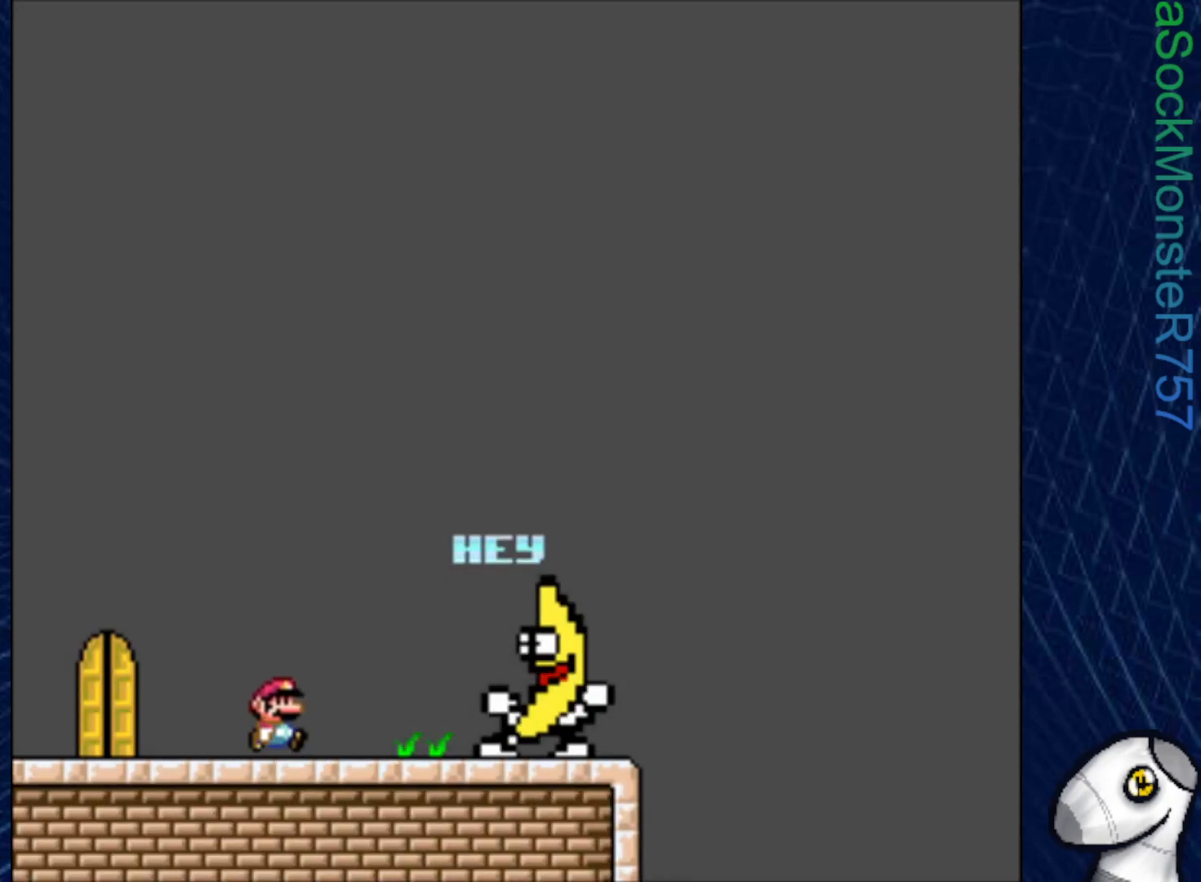
{"buttons": [], "right_stick": "center", "events": []}
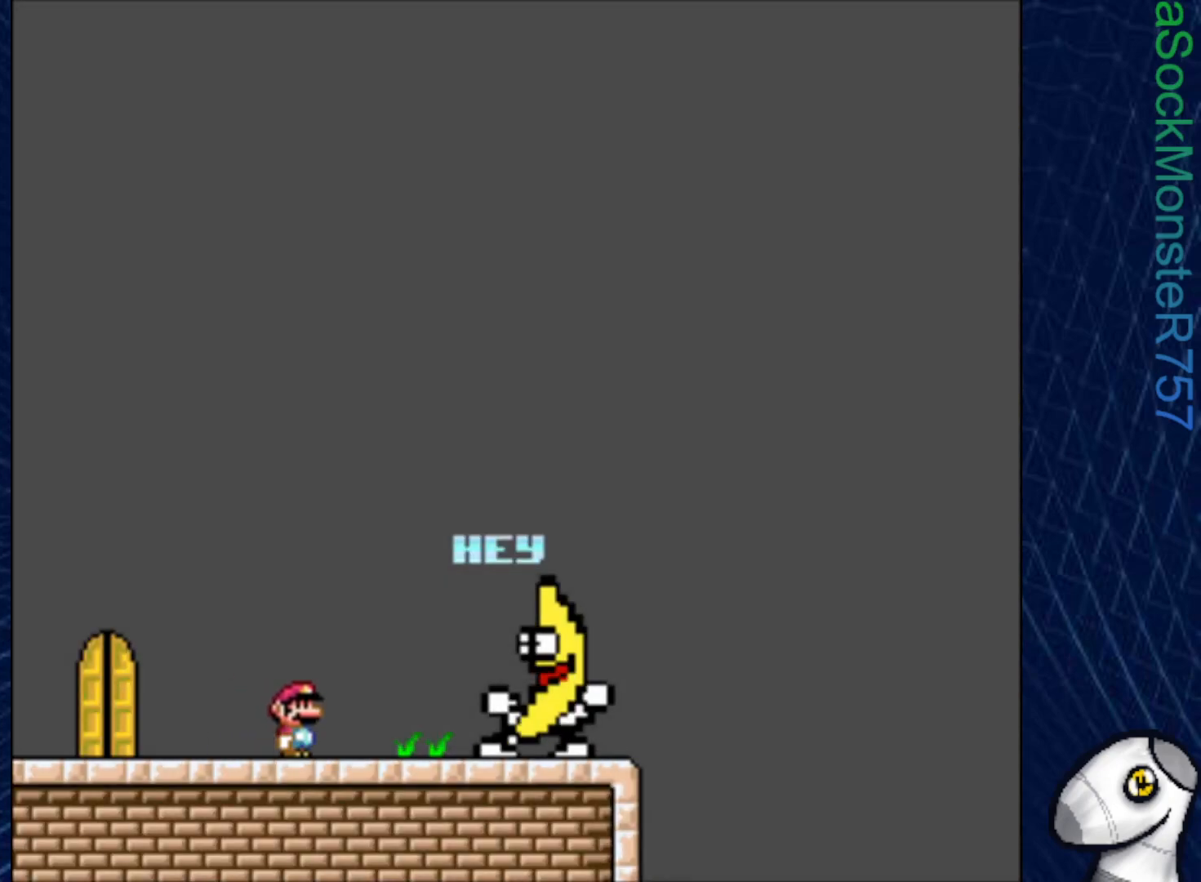
{"buttons": ["SQUARE", "DPAD_RIGHT"], "right_stick": "center", "events": [[250, "DPAD_RIGHT", "down"], [317, "SQUARE", "down"]]}
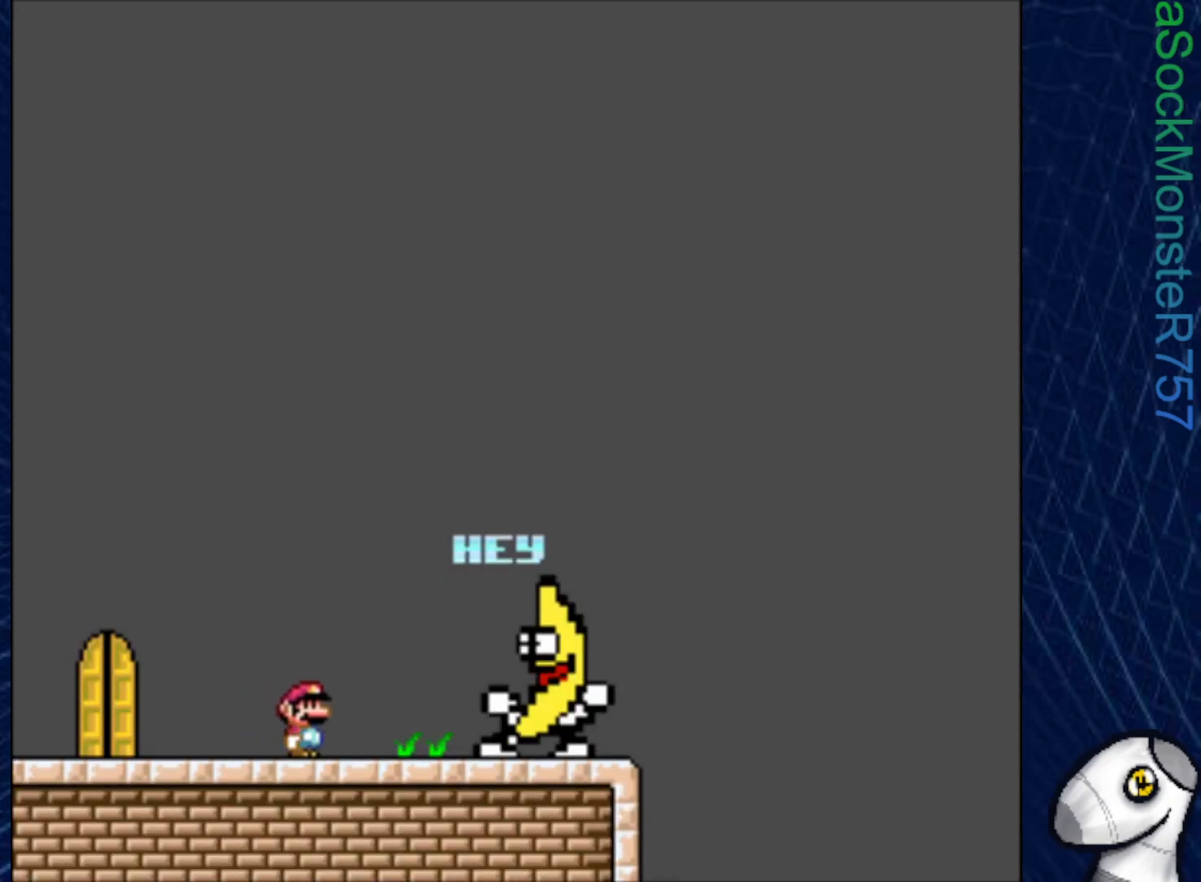
{"buttons": ["CROSS", "SQUARE", "DPAD_RIGHT"], "right_stick": "center", "events": [[383, "CROSS", "down"]]}
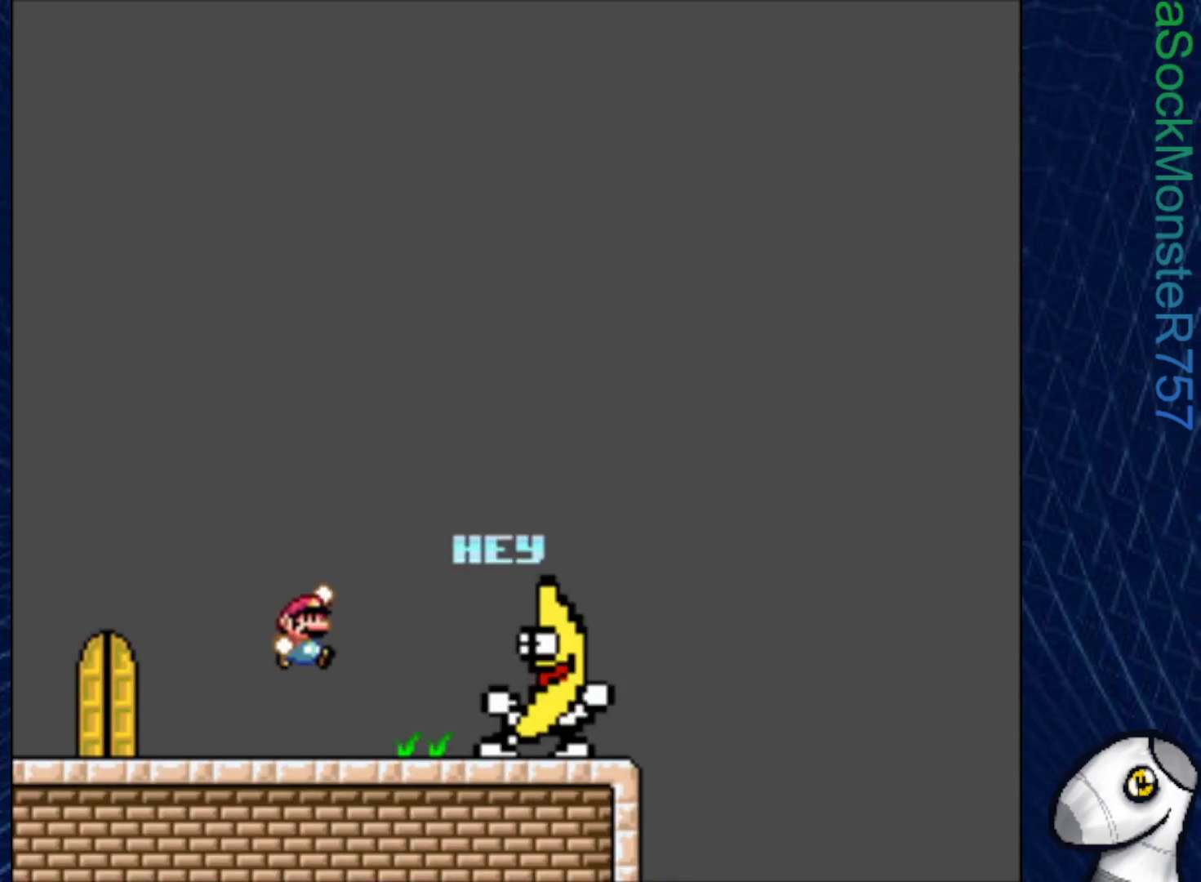
{"buttons": ["SQUARE", "DPAD_RIGHT"], "right_stick": "center", "events": [[217, "CROSS", "up"]]}
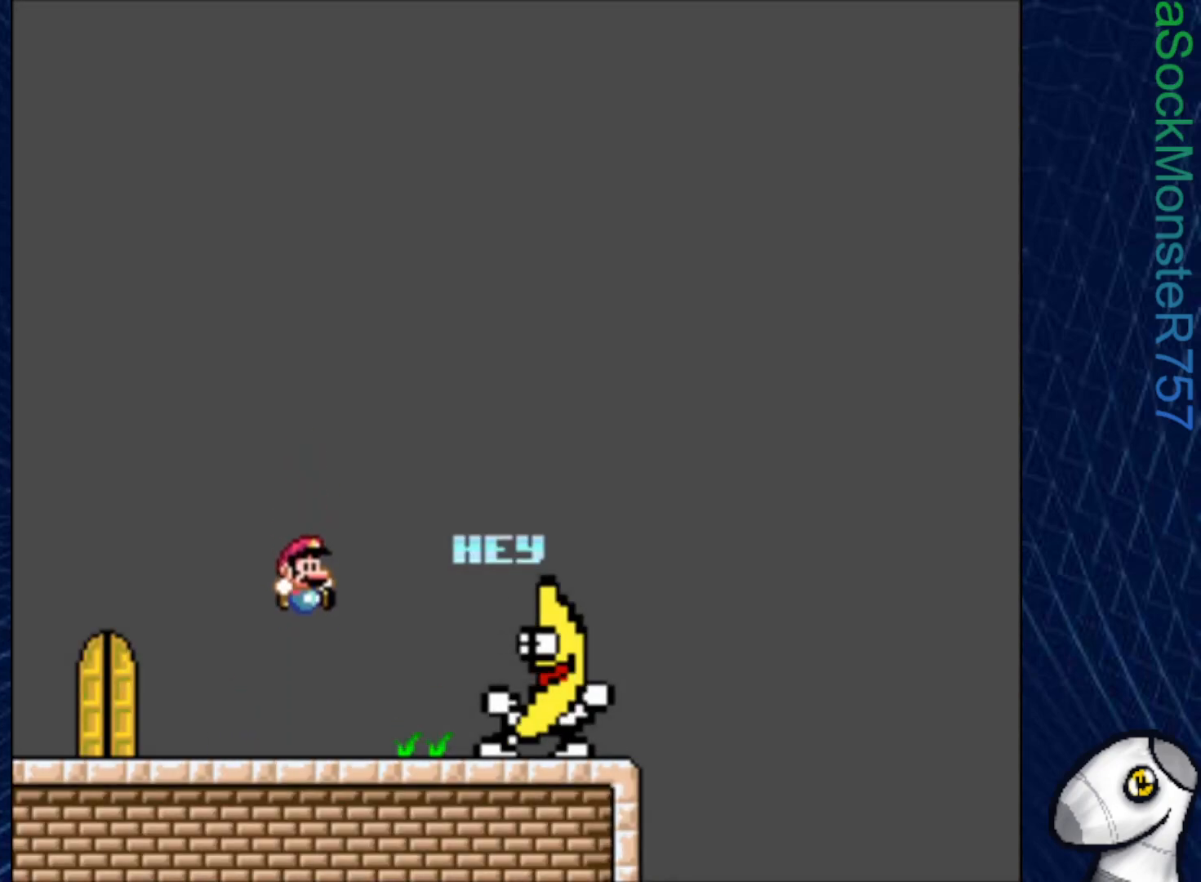
{"buttons": ["SQUARE", "DPAD_LEFT"], "right_stick": "center", "events": [[183, "CROSS", "down"], [250, "DPAD_RIGHT", "up"], [250, "DPAD_UP", "down"], [283, "DPAD_LEFT", "down"], [300, "DPAD_UP", "up"], [450, "CROSS", "up"]]}
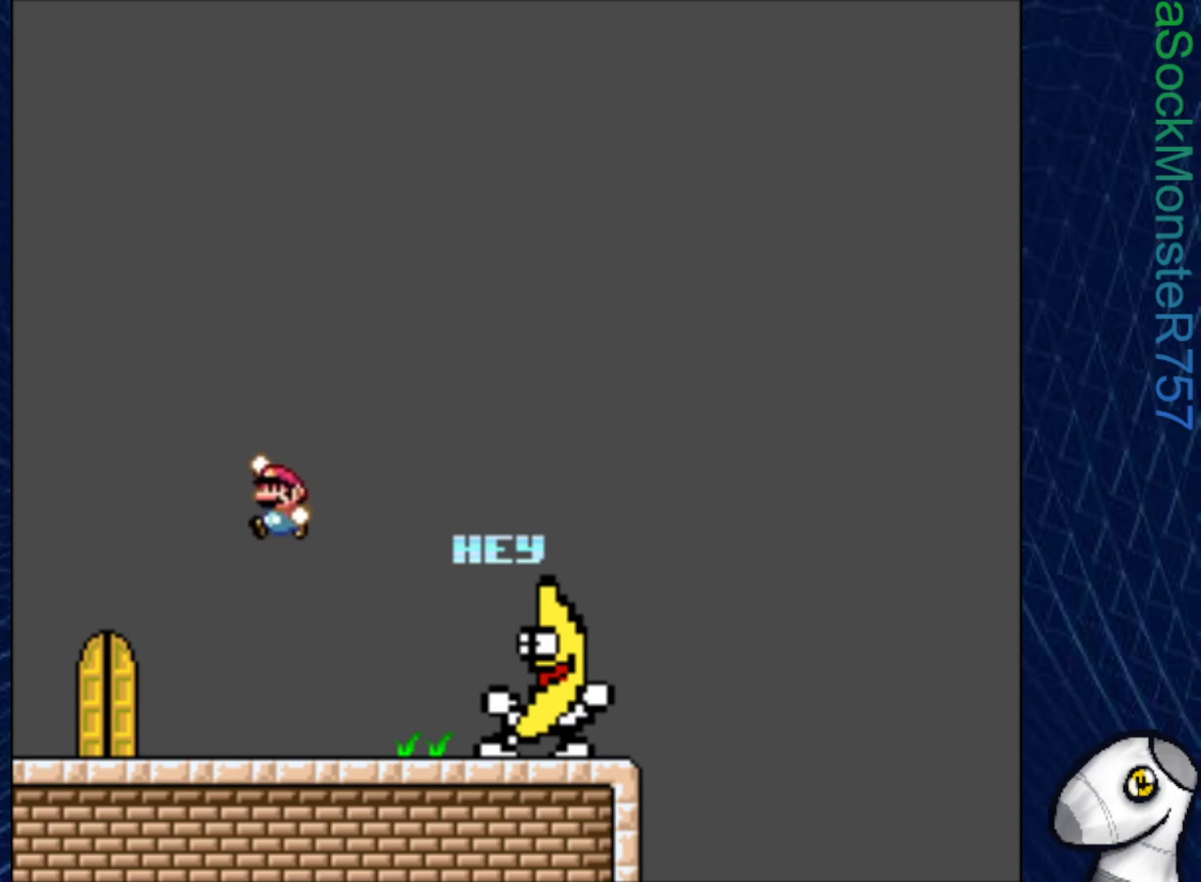
{"buttons": ["SQUARE", "DPAD_UP"], "right_stick": "center", "events": [[217, "DPAD_LEFT", "up"], [333, "DPAD_RIGHT", "down"], [433, "DPAD_UP", "down"], [450, "DPAD_RIGHT", "up"]]}
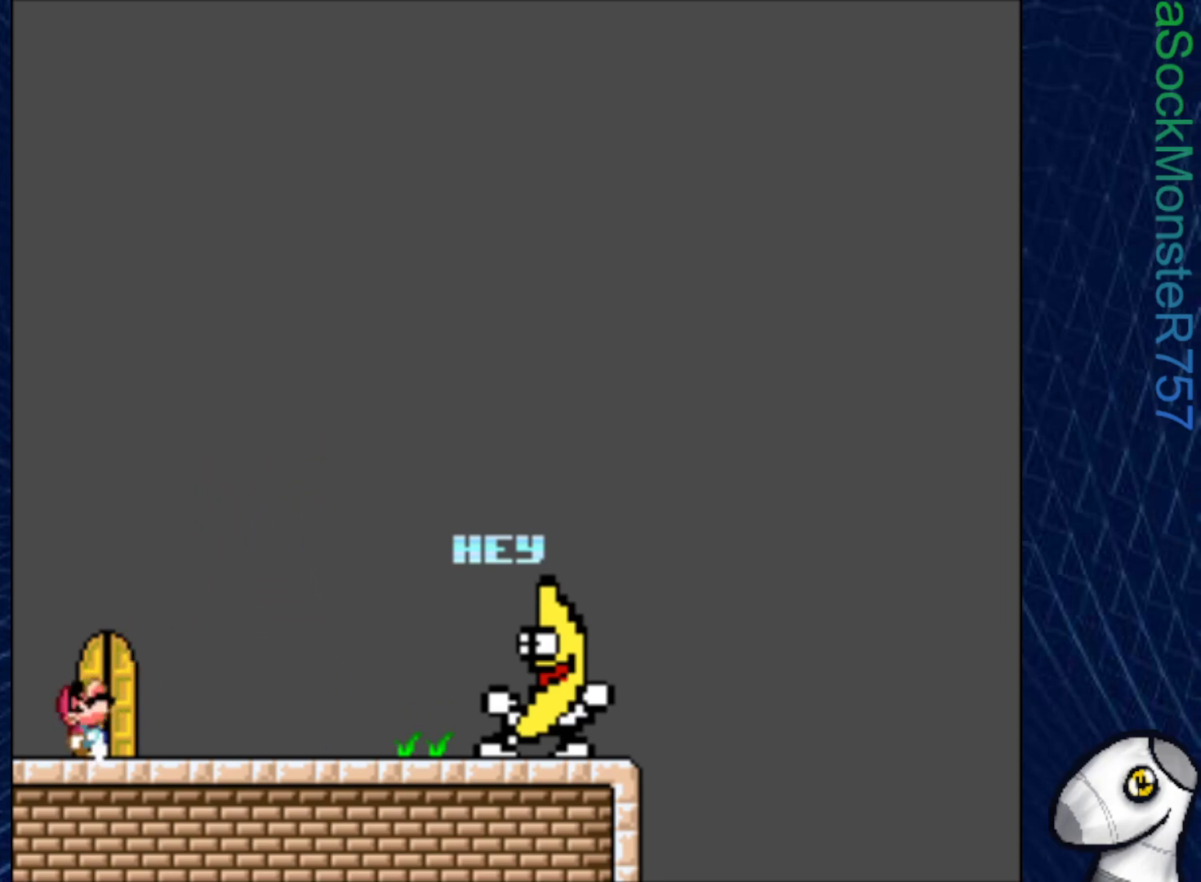
{"buttons": ["SQUARE", "DPAD_UP"], "right_stick": "center", "events": [[117, "DPAD_UP", "up"], [300, "DPAD_RIGHT", "down"], [417, "DPAD_RIGHT", "up"], [417, "DPAD_UP", "down"]]}
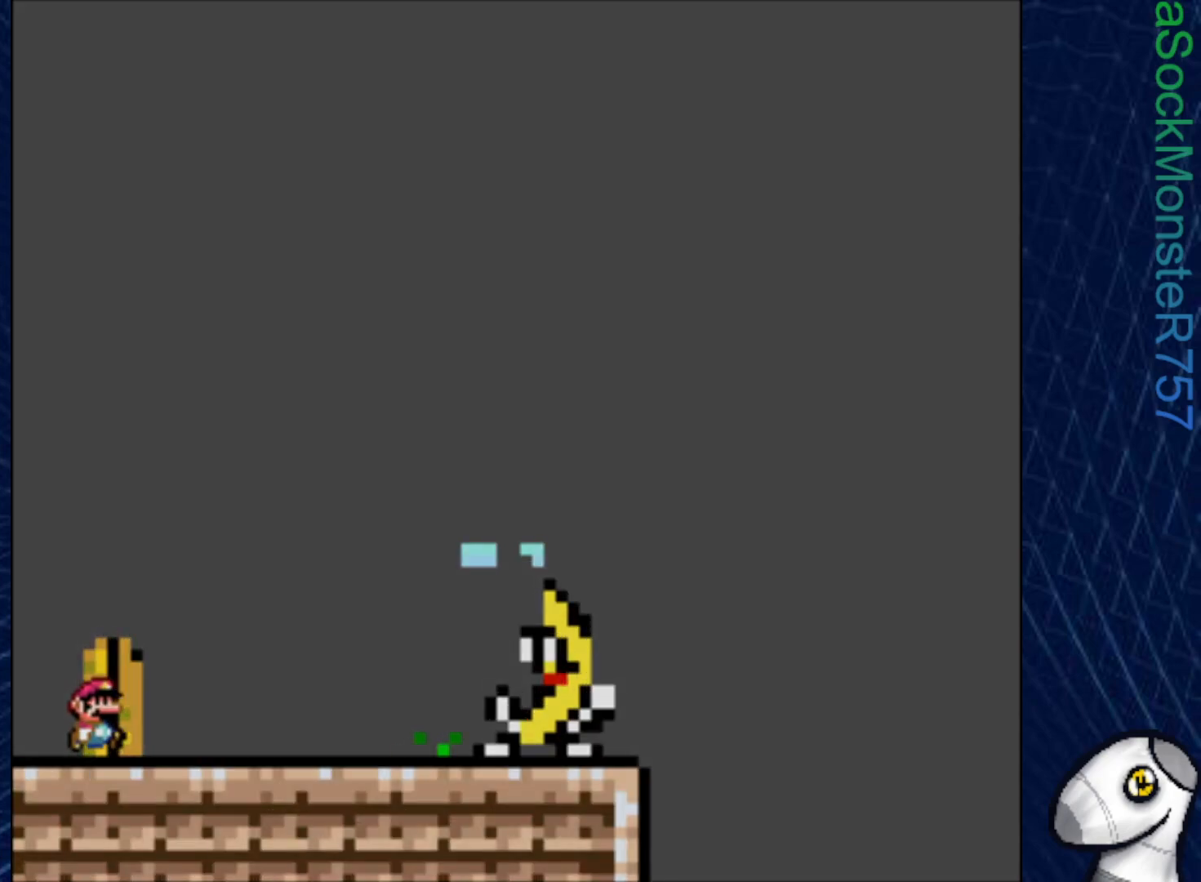
{"buttons": ["SQUARE"], "right_stick": "center", "events": [[83, "DPAD_UP", "up"]]}
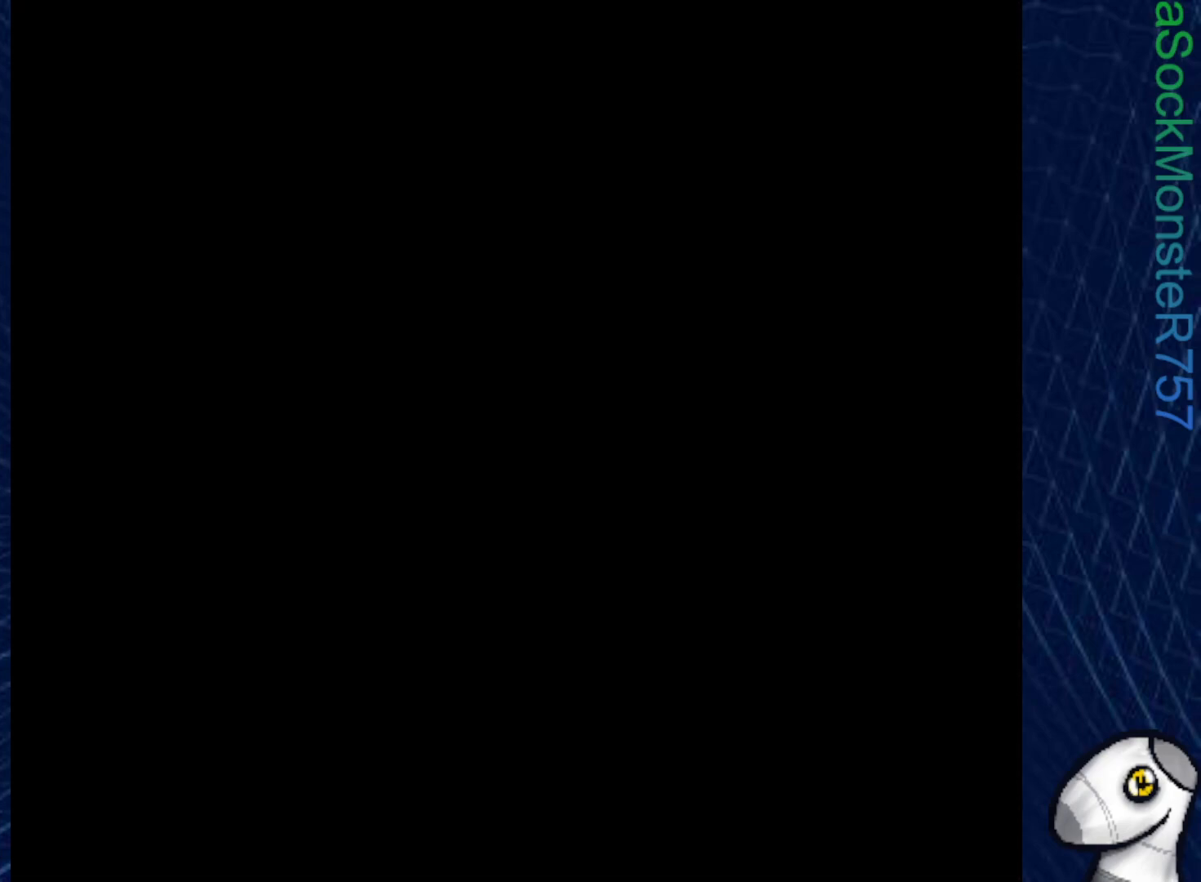
{"buttons": ["SQUARE"], "right_stick": "center", "events": []}
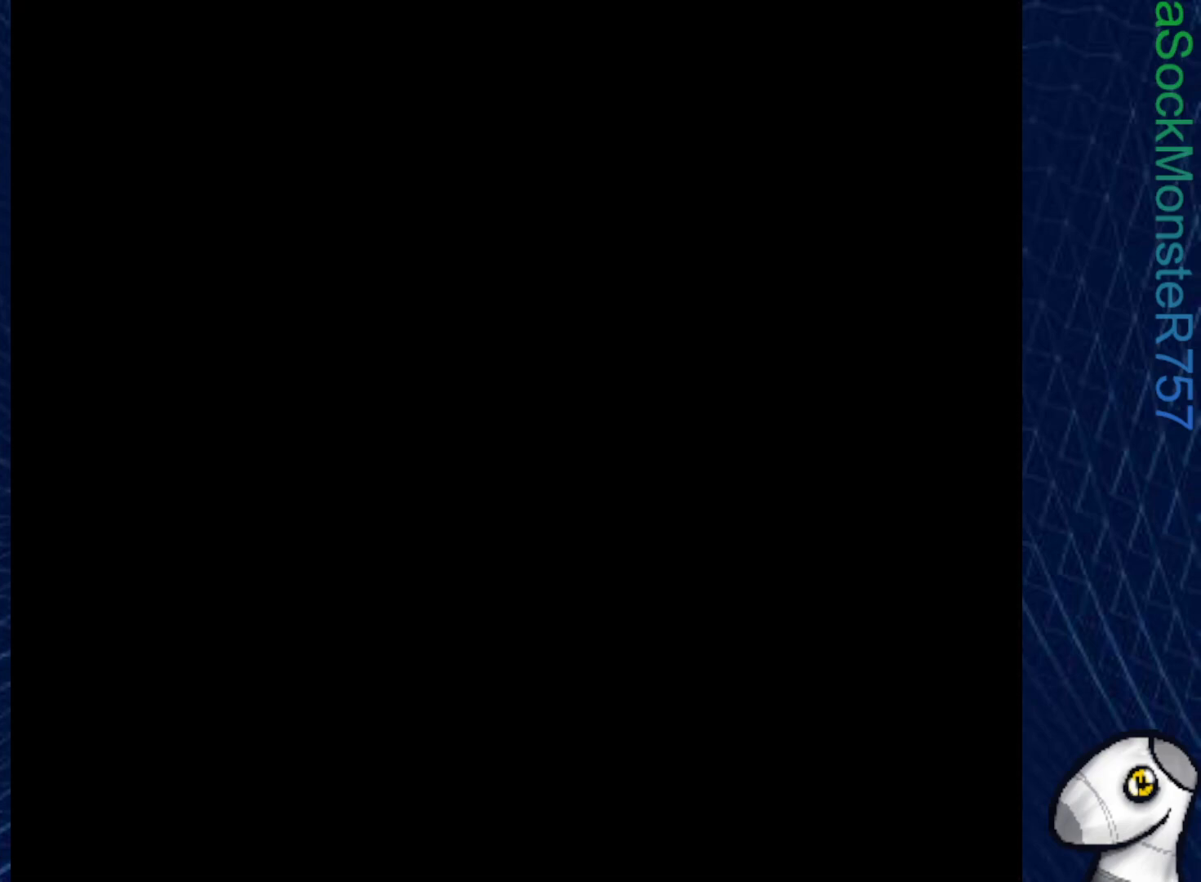
{"buttons": ["SQUARE"], "right_stick": "center", "events": []}
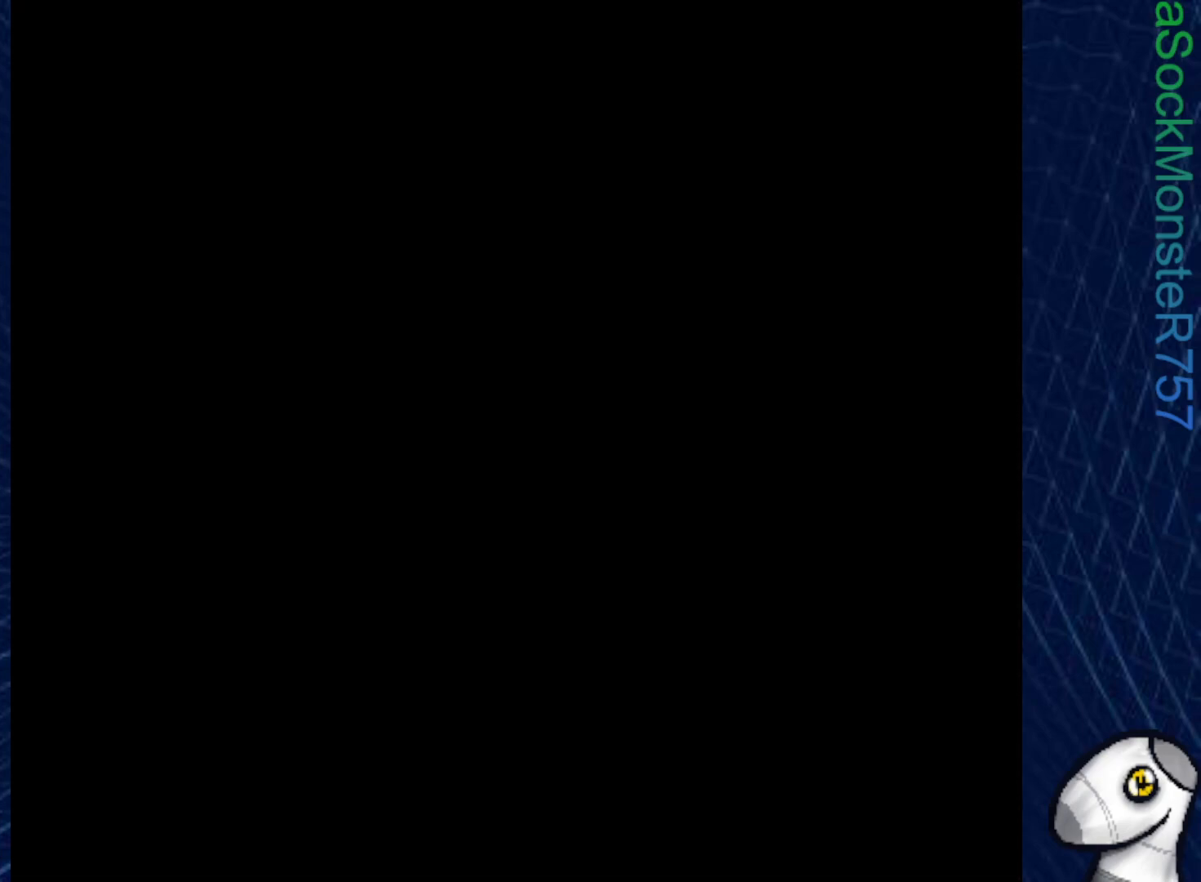
{"buttons": ["SQUARE"], "right_stick": "center", "events": []}
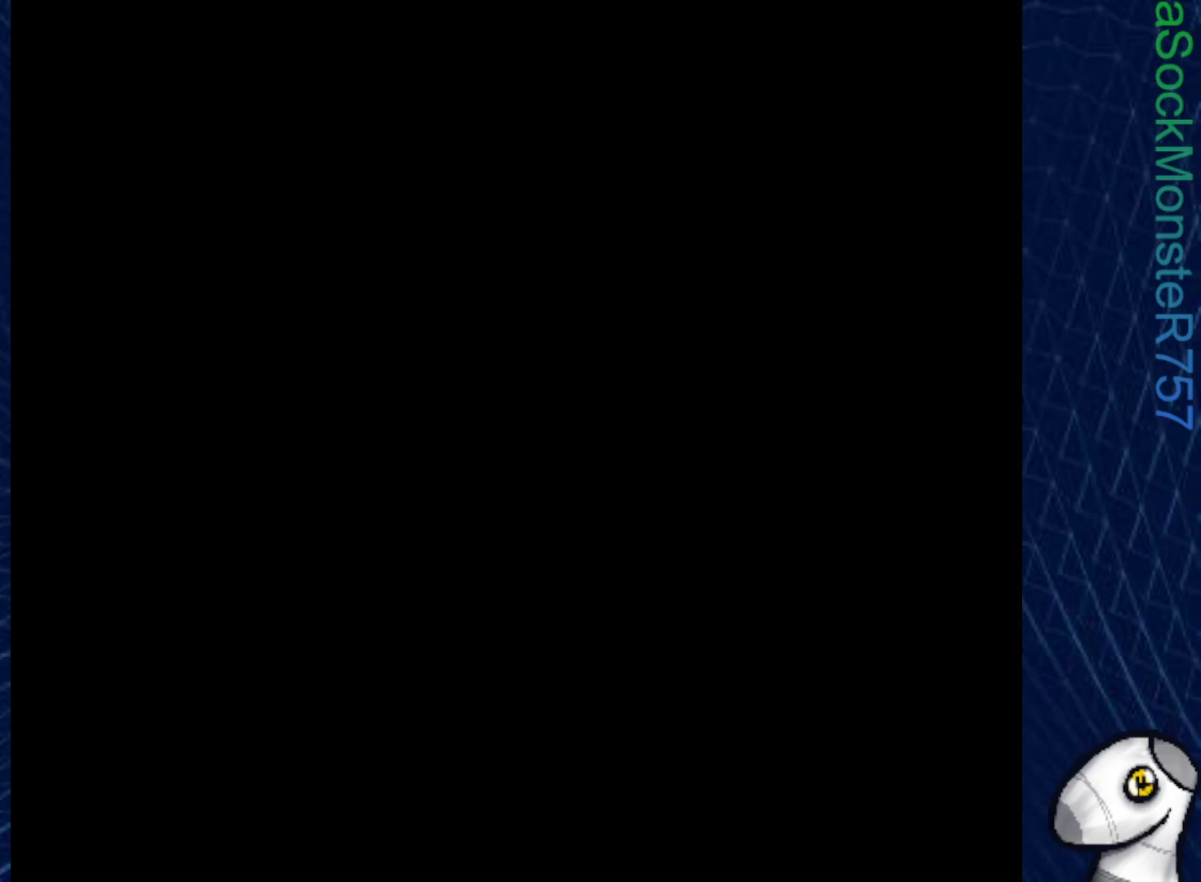
{"buttons": ["SQUARE"], "right_stick": "center", "events": []}
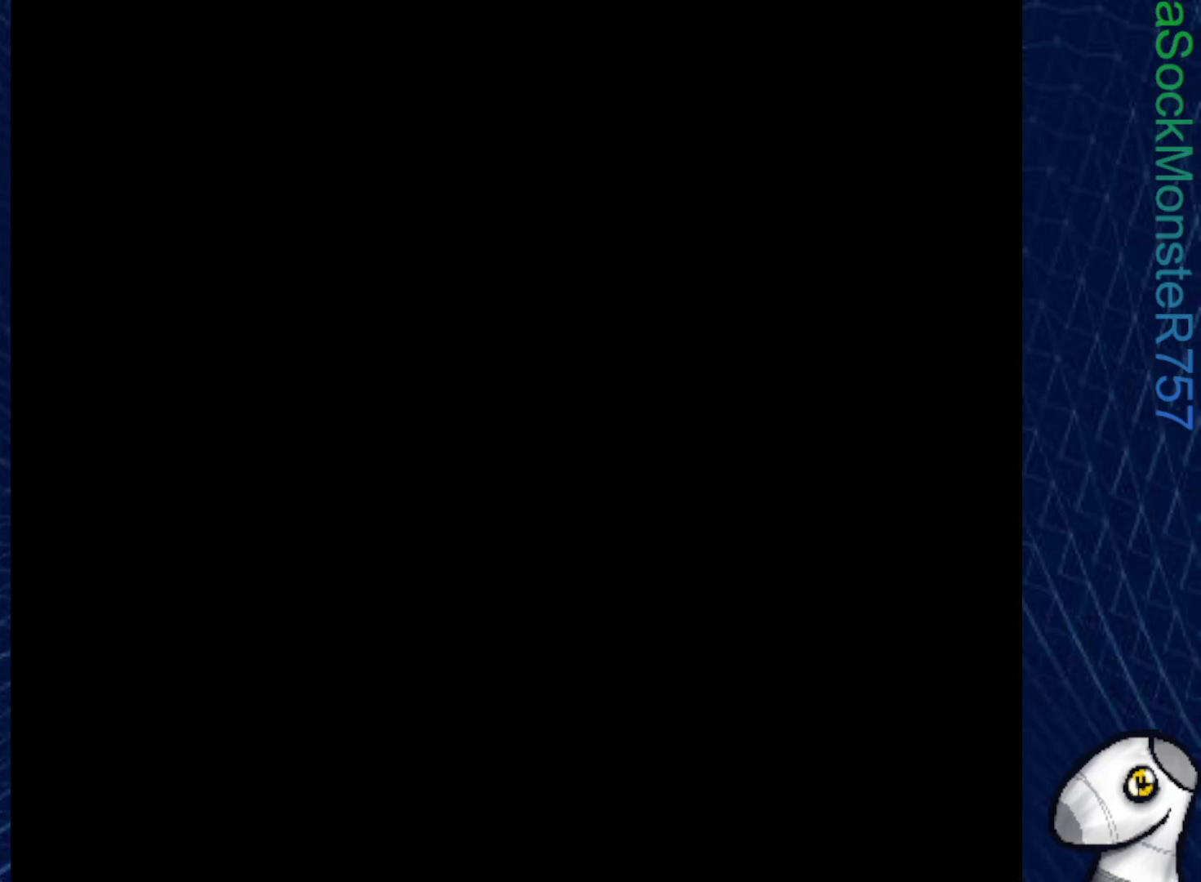
{"buttons": ["SQUARE"], "right_stick": "center", "events": []}
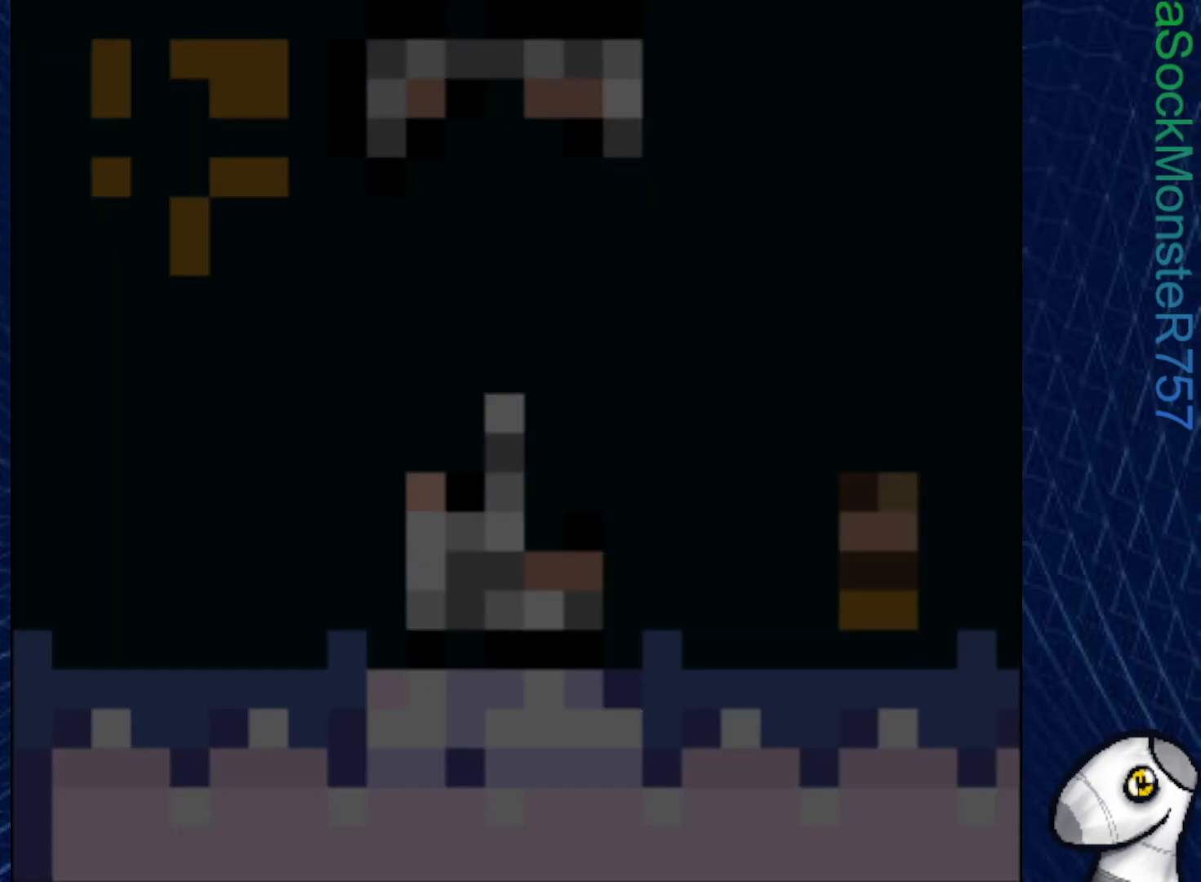
{"buttons": ["SQUARE"], "right_stick": "center", "events": []}
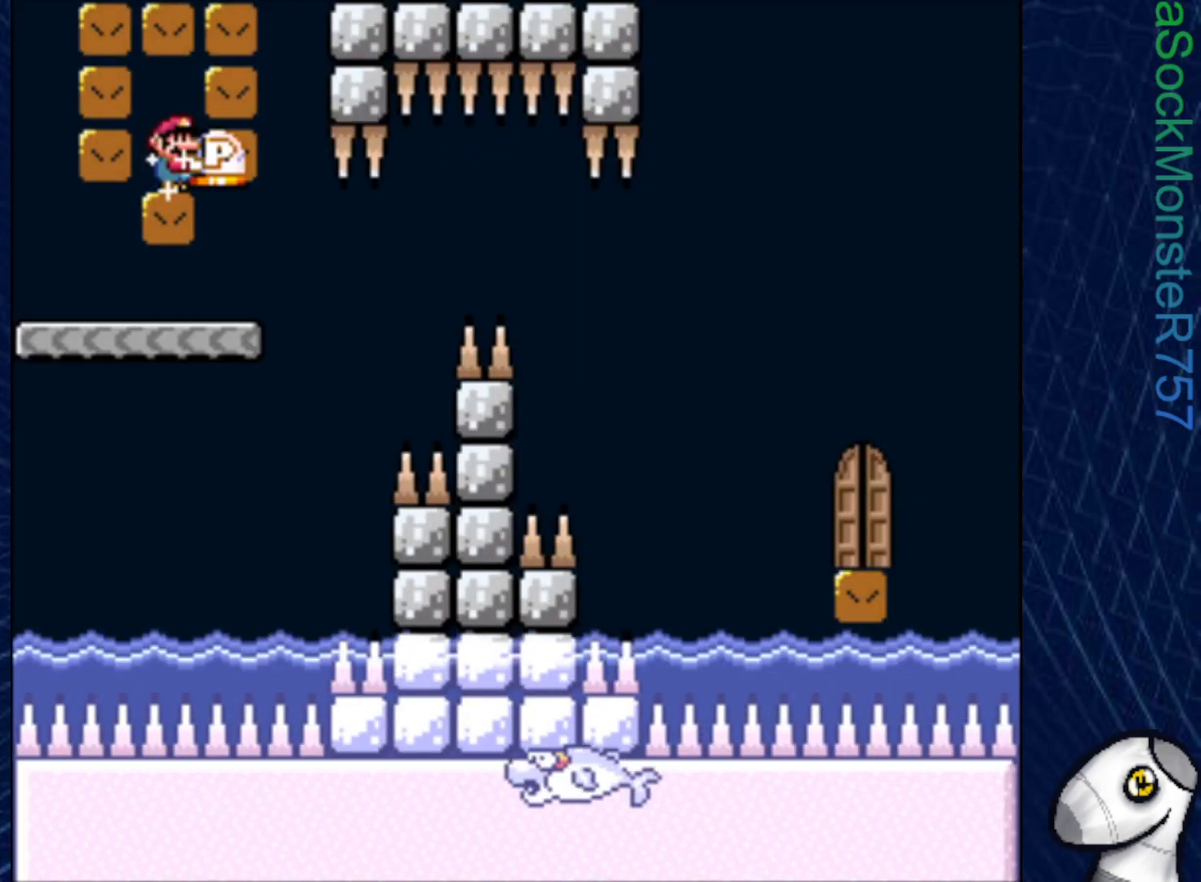
{"buttons": ["SQUARE"], "right_stick": "center", "events": []}
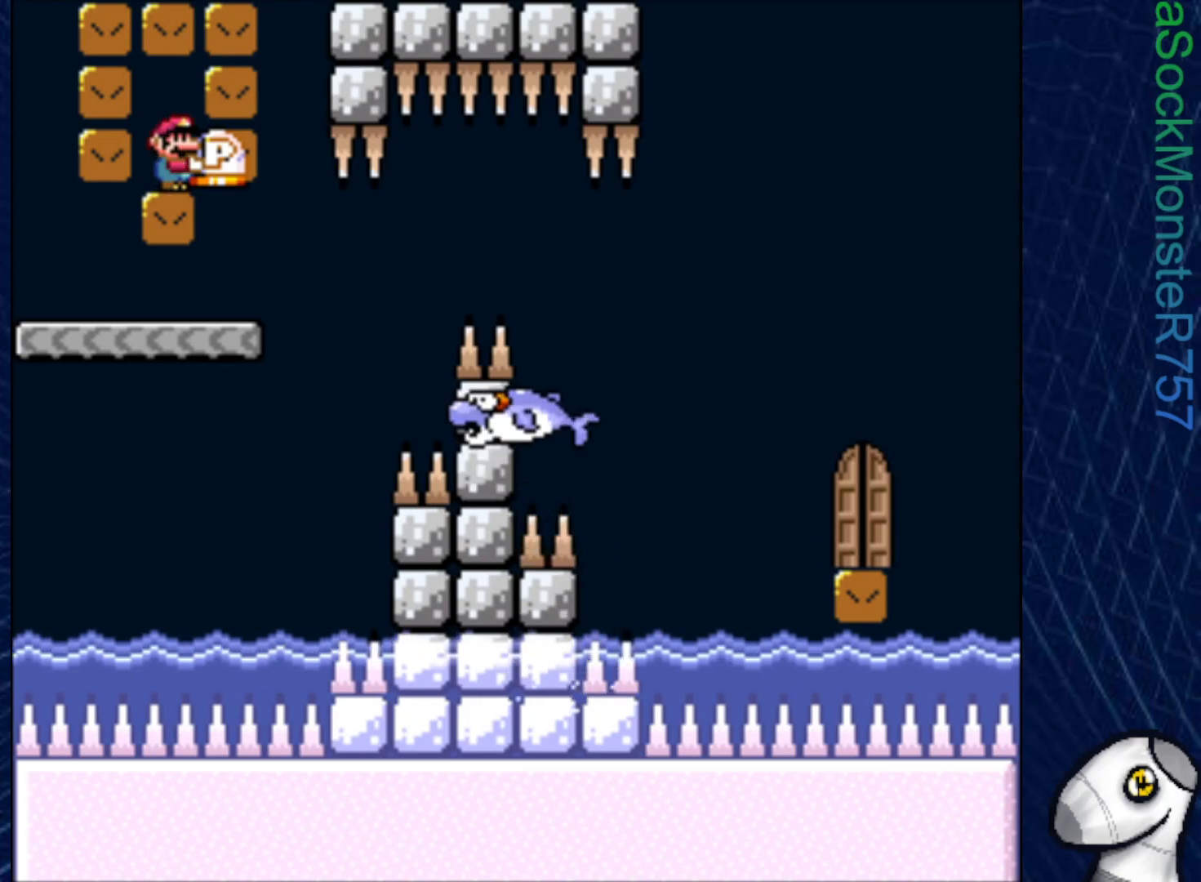
{"buttons": ["SQUARE"], "right_stick": "center", "events": []}
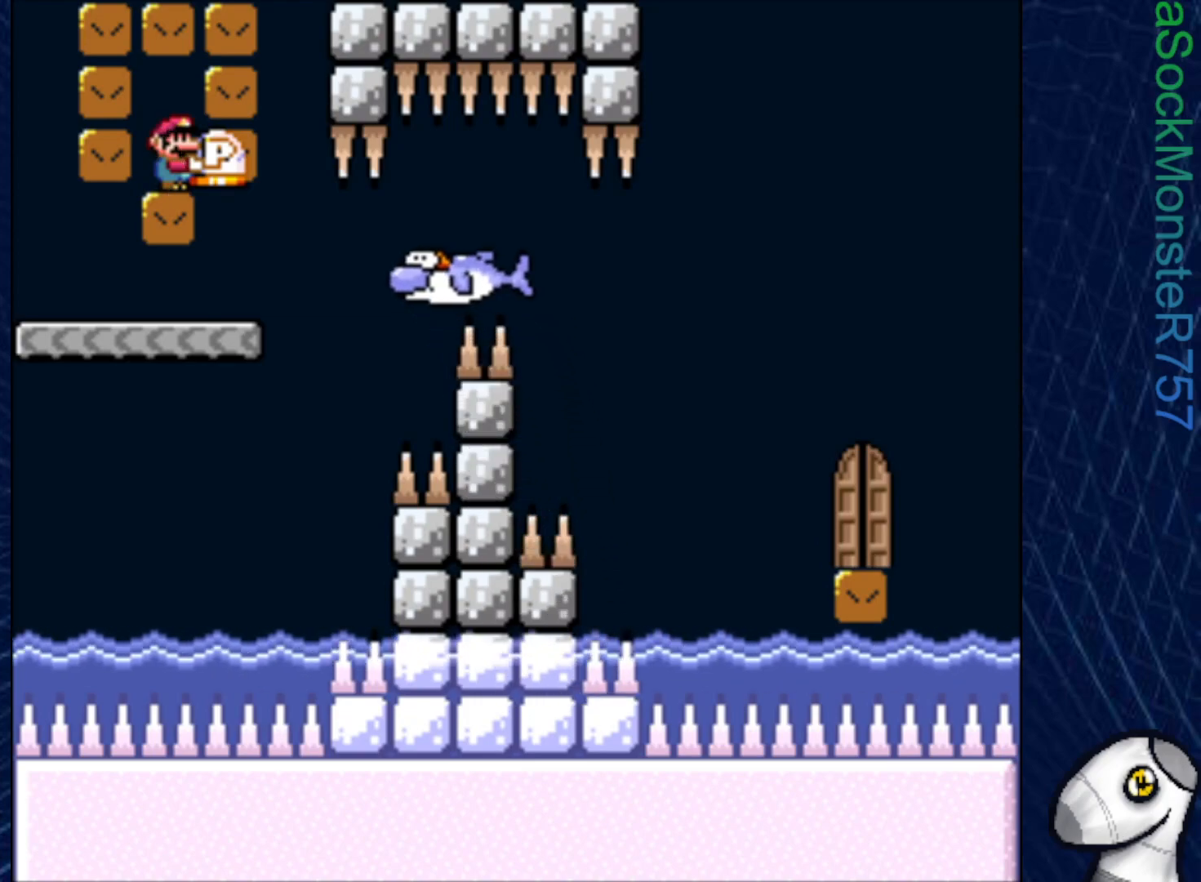
{"buttons": ["SQUARE", "DPAD_DOWN"], "right_stick": "center", "events": [[83, "DPAD_DOWN", "down"]]}
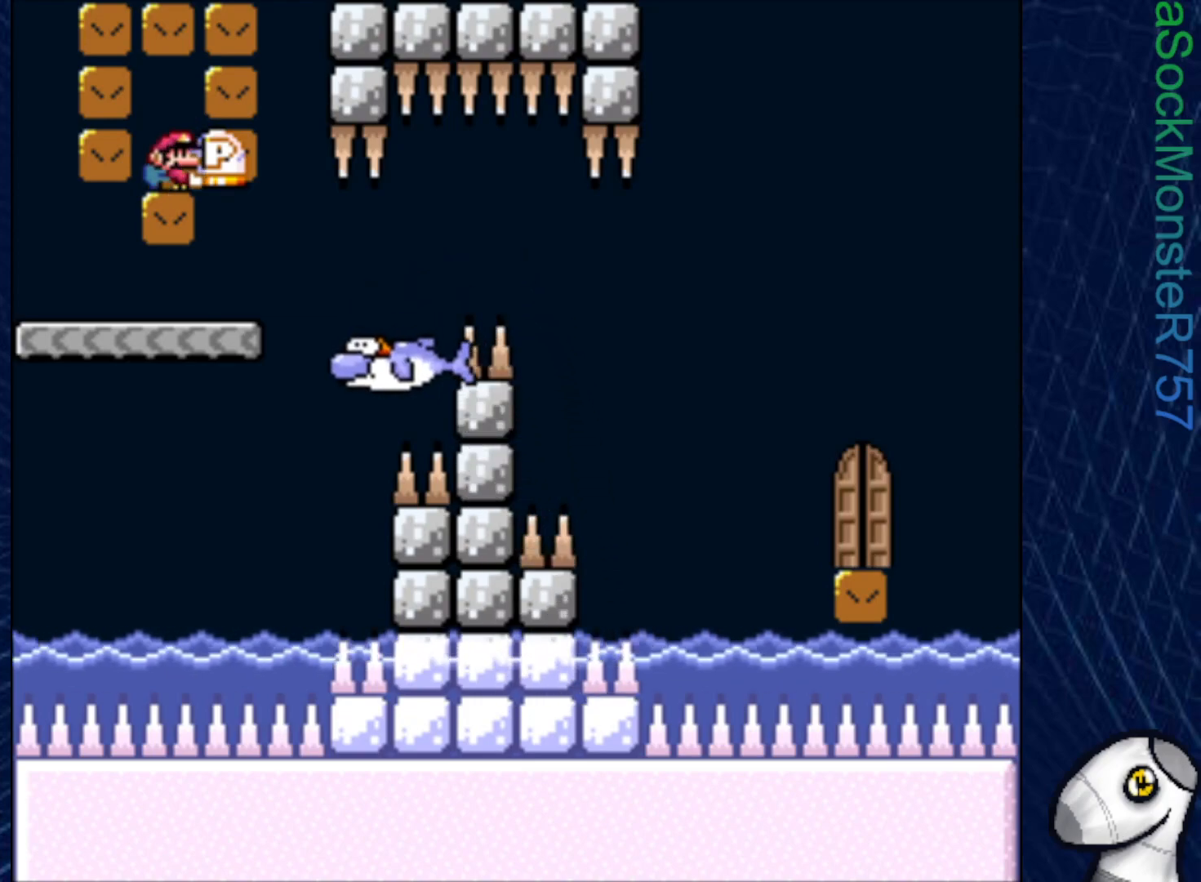
{"buttons": ["SQUARE", "DPAD_DOWN"], "right_stick": "center", "events": []}
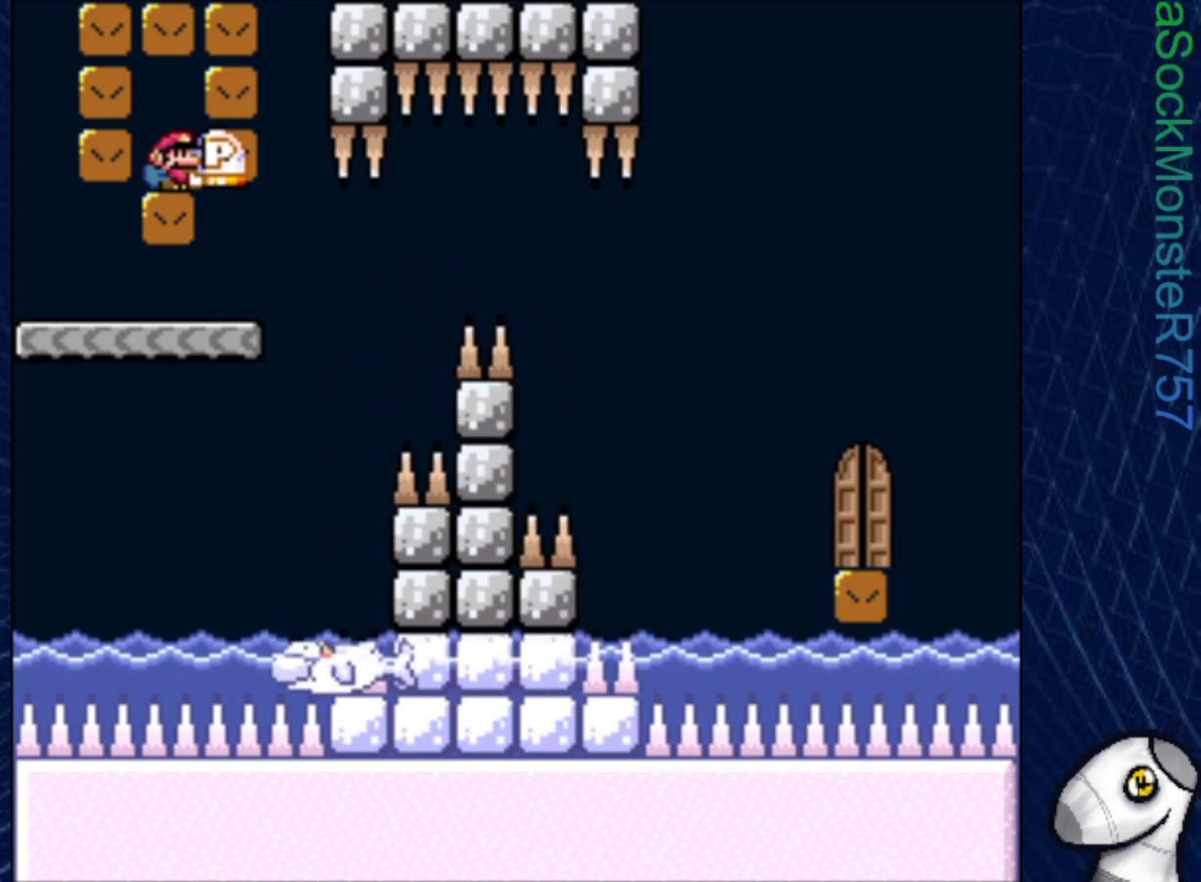
{"buttons": ["SQUARE", "DPAD_DOWN"], "right_stick": "center", "events": []}
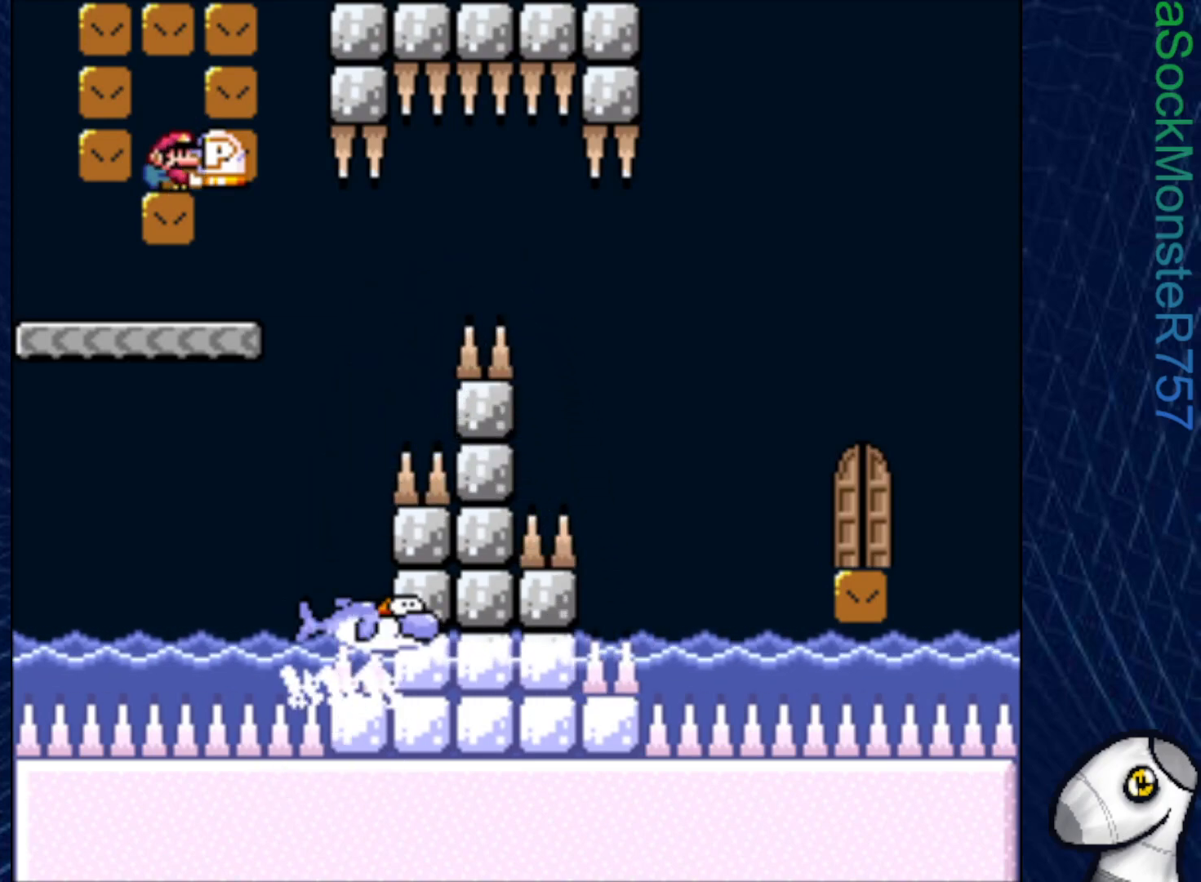
{"buttons": ["SQUARE", "DPAD_DOWN"], "right_stick": "center", "events": []}
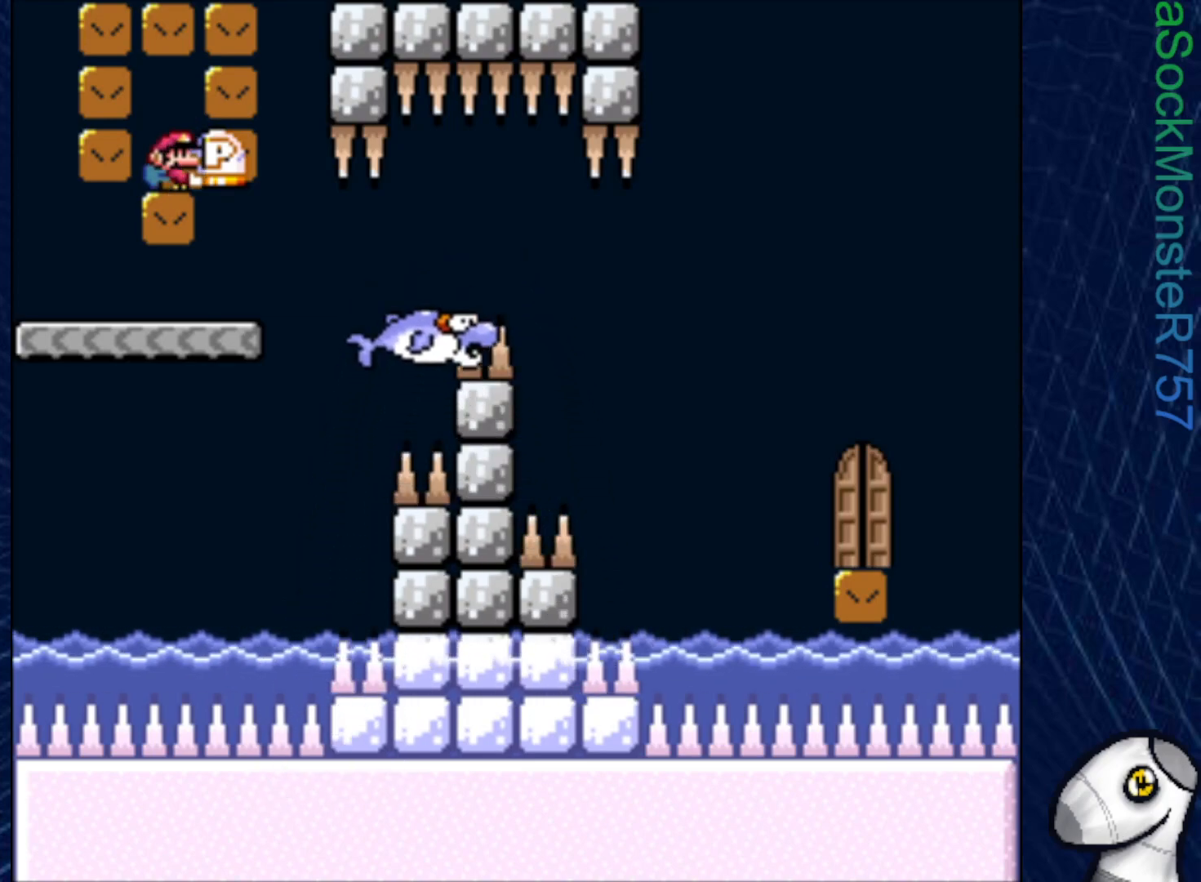
{"buttons": ["SQUARE", "DPAD_DOWN"], "right_stick": "center", "events": []}